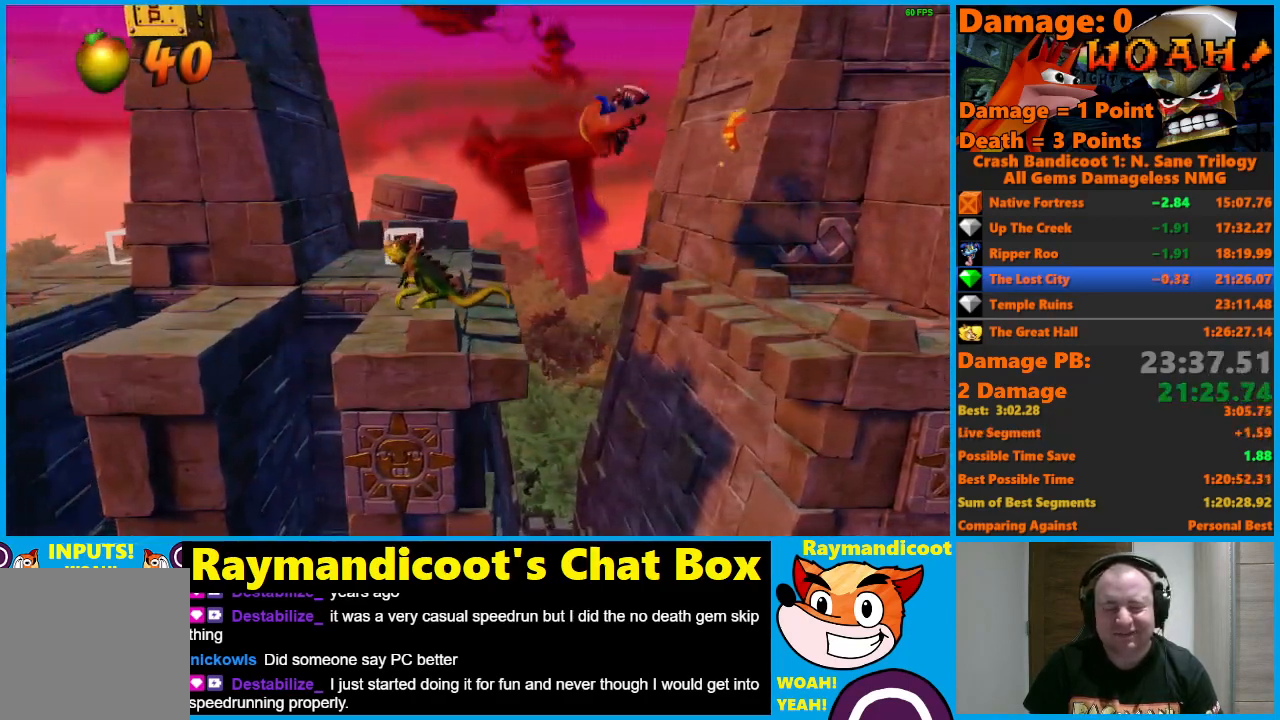
Gameplay with a controller (Xbox layout); each line is a JSON object with the inputs held at the frame after it. "events" lists button and stick changes between this image and that frame as [ms after this image, input, new state], when the widget could be followed in between.
{"buttons": ["DPAD_LEFT"], "left_stick": "center", "right_stick": "center", "events": [[100, "A", "up"]]}
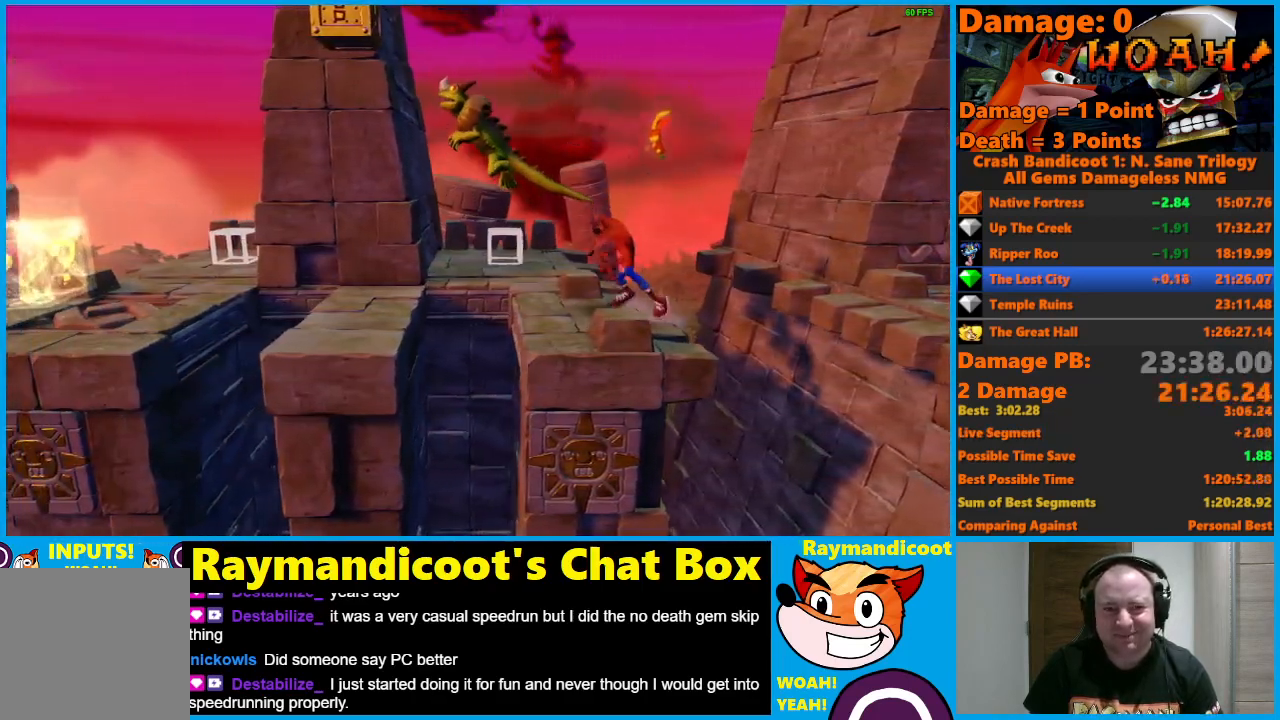
{"buttons": ["A", "DPAD_LEFT"], "left_stick": "center", "right_stick": "center", "events": [[167, "A", "down"]]}
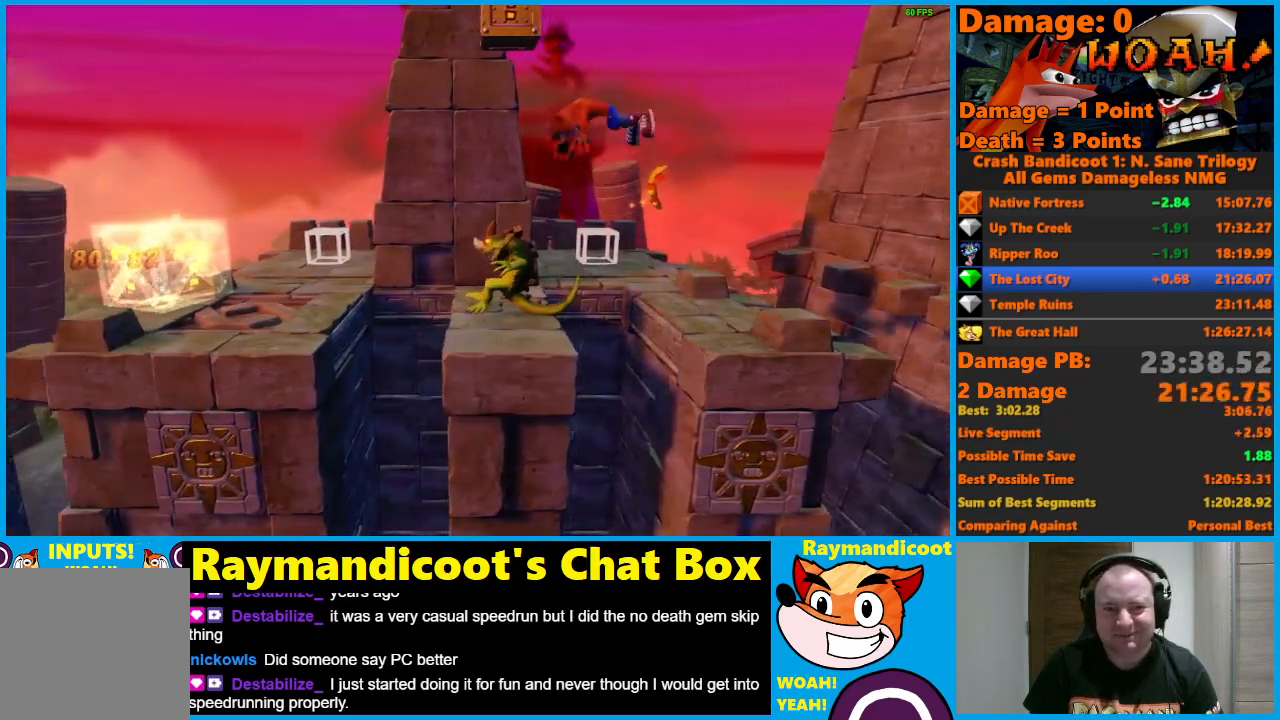
{"buttons": [], "left_stick": "center", "right_stick": "center", "events": [[233, "DPAD_LEFT", "up"], [467, "A", "up"]]}
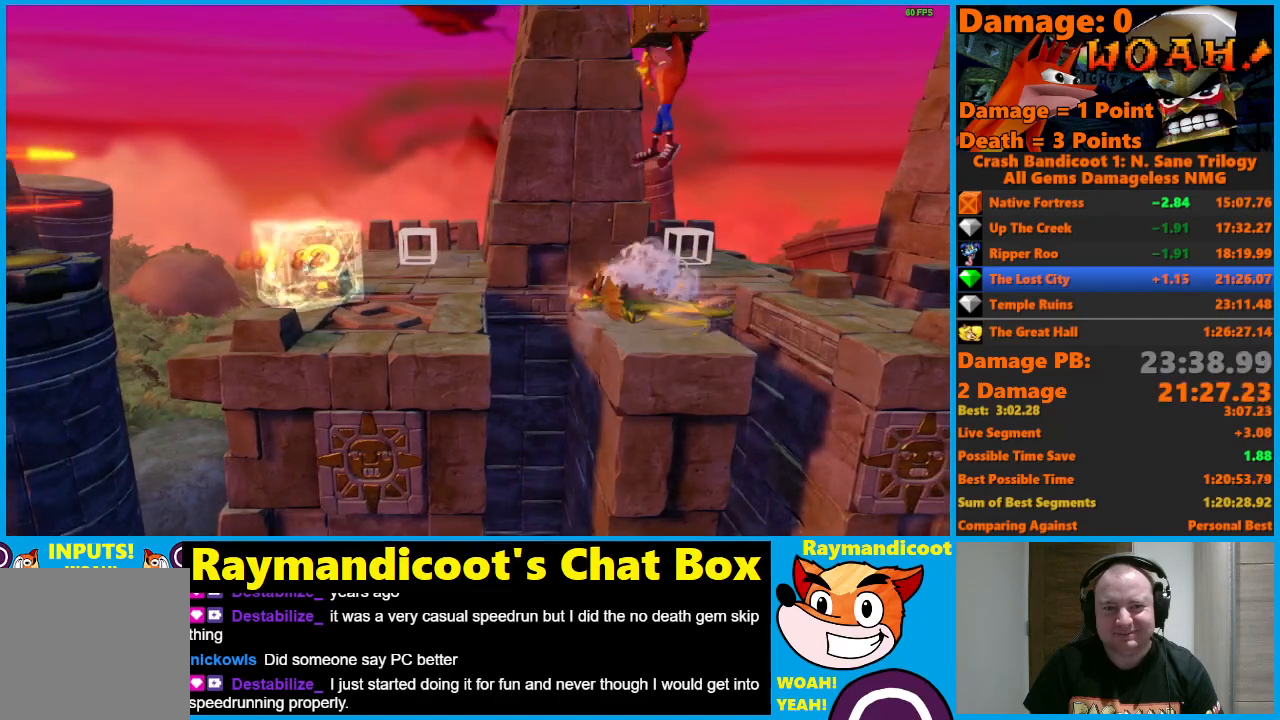
{"buttons": ["A", "DPAD_LEFT"], "left_stick": "center", "right_stick": "center", "events": [[233, "DPAD_LEFT", "down"], [317, "A", "down"]]}
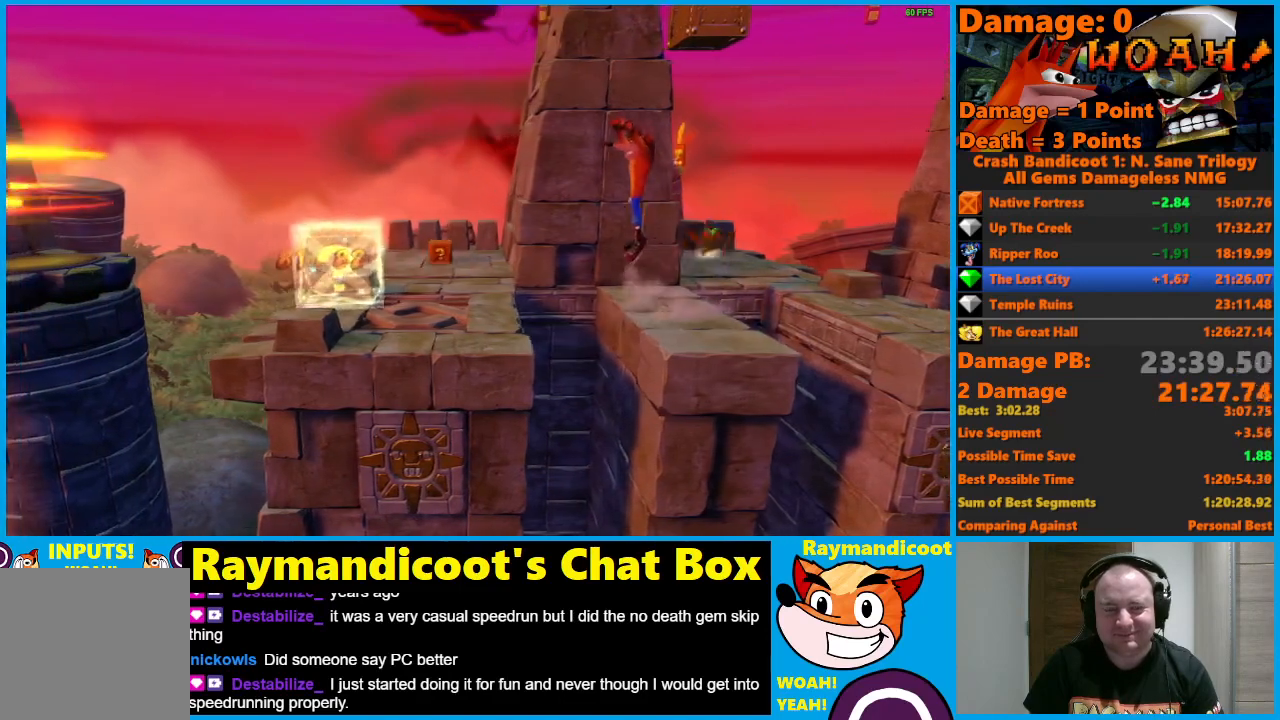
{"buttons": ["DPAD_LEFT"], "left_stick": "center", "right_stick": "center", "events": [[317, "A", "up"], [317, "DPAD_LEFT", "up"], [467, "DPAD_LEFT", "down"]]}
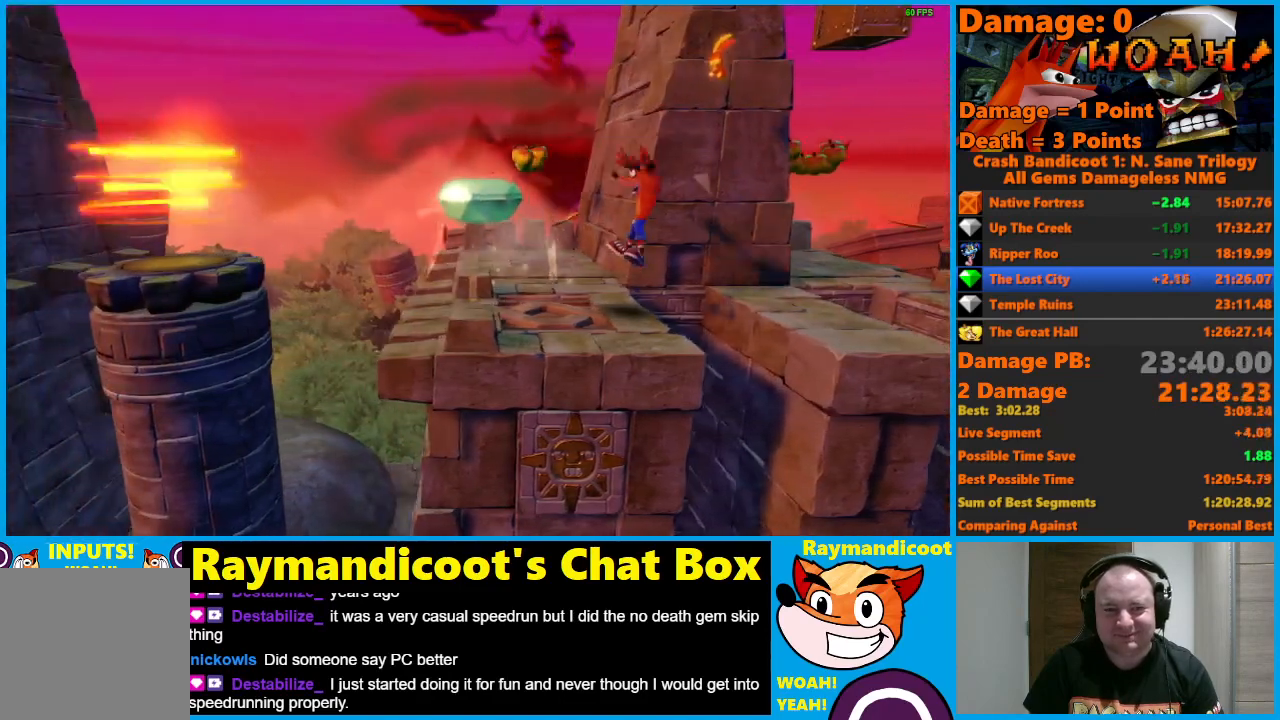
{"buttons": ["DPAD_LEFT"], "left_stick": "center", "right_stick": "center", "events": []}
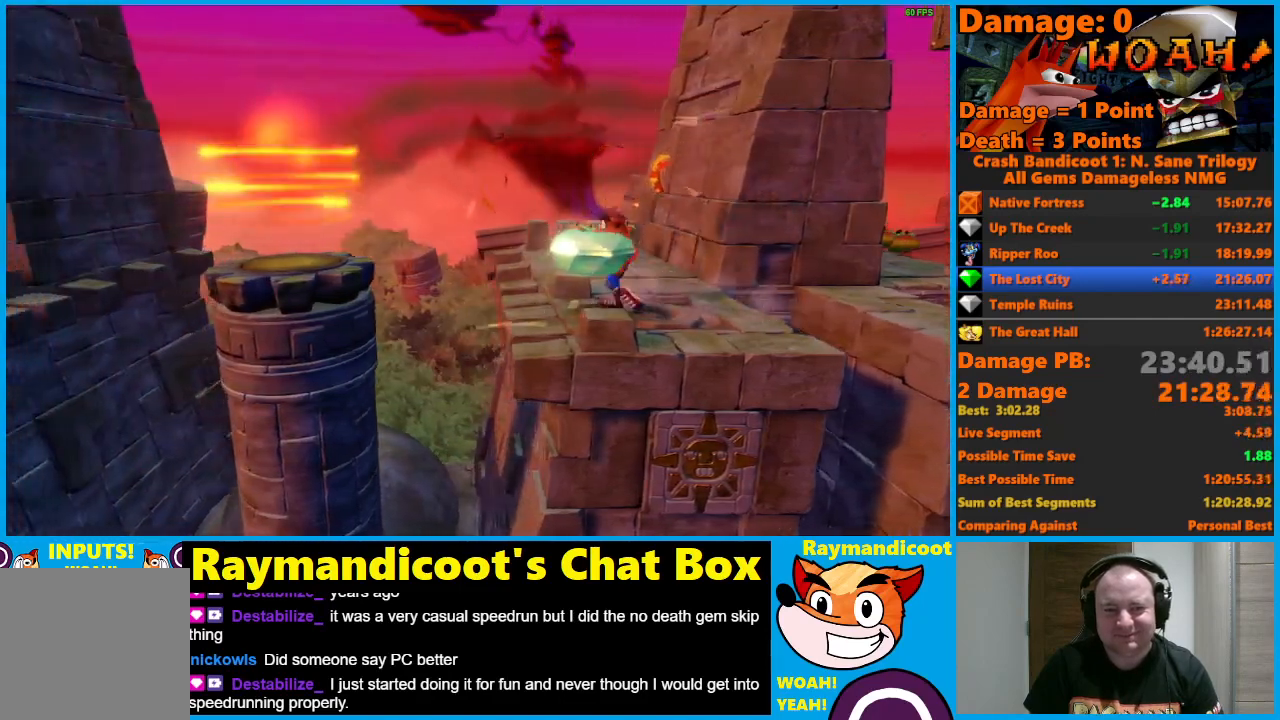
{"buttons": ["A", "DPAD_LEFT"], "left_stick": "center", "right_stick": "center", "events": [[283, "A", "down"]]}
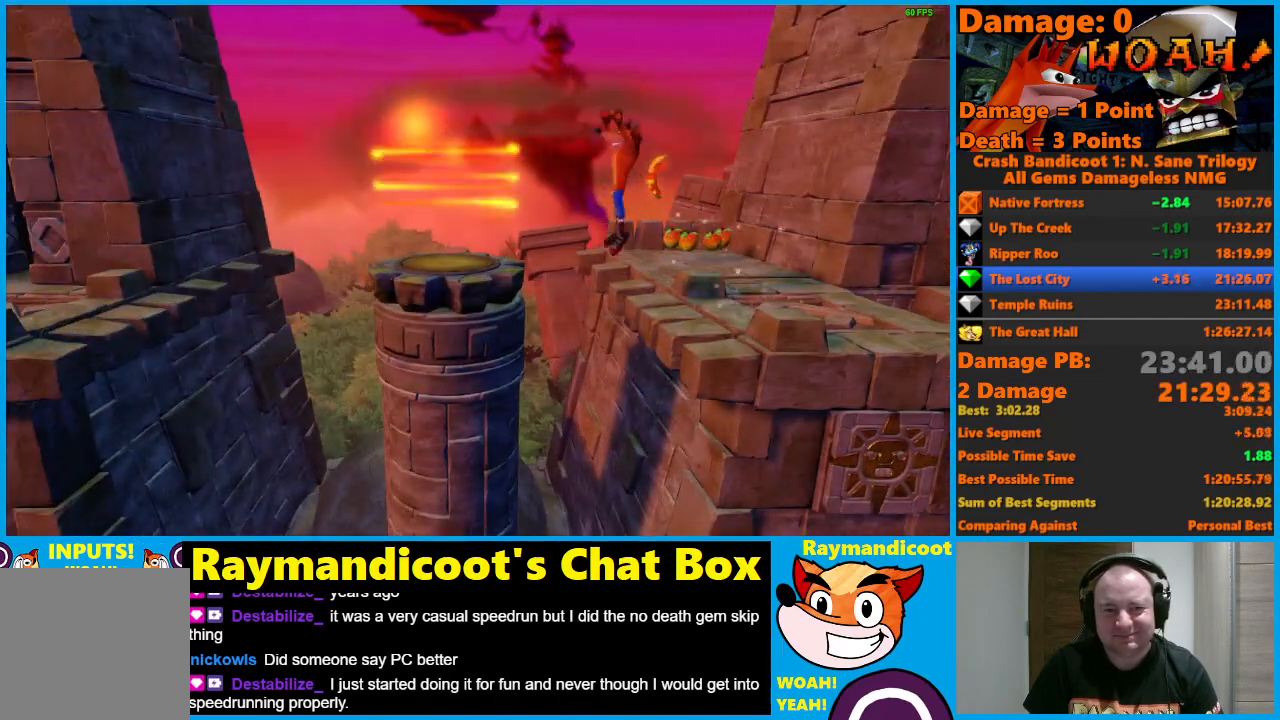
{"buttons": ["DPAD_LEFT"], "left_stick": "center", "right_stick": "center", "events": [[83, "A", "up"]]}
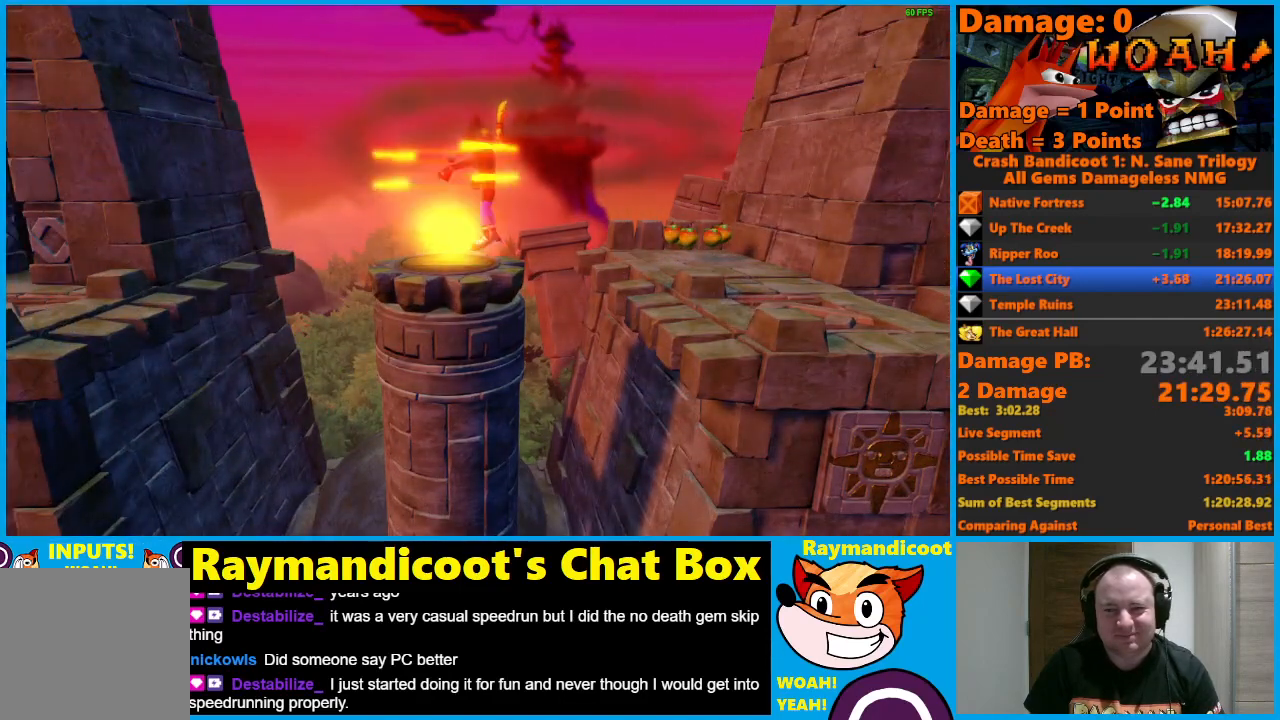
{"buttons": ["A"], "left_stick": "center", "right_stick": "center", "events": [[167, "A", "down"], [183, "DPAD_LEFT", "up"]]}
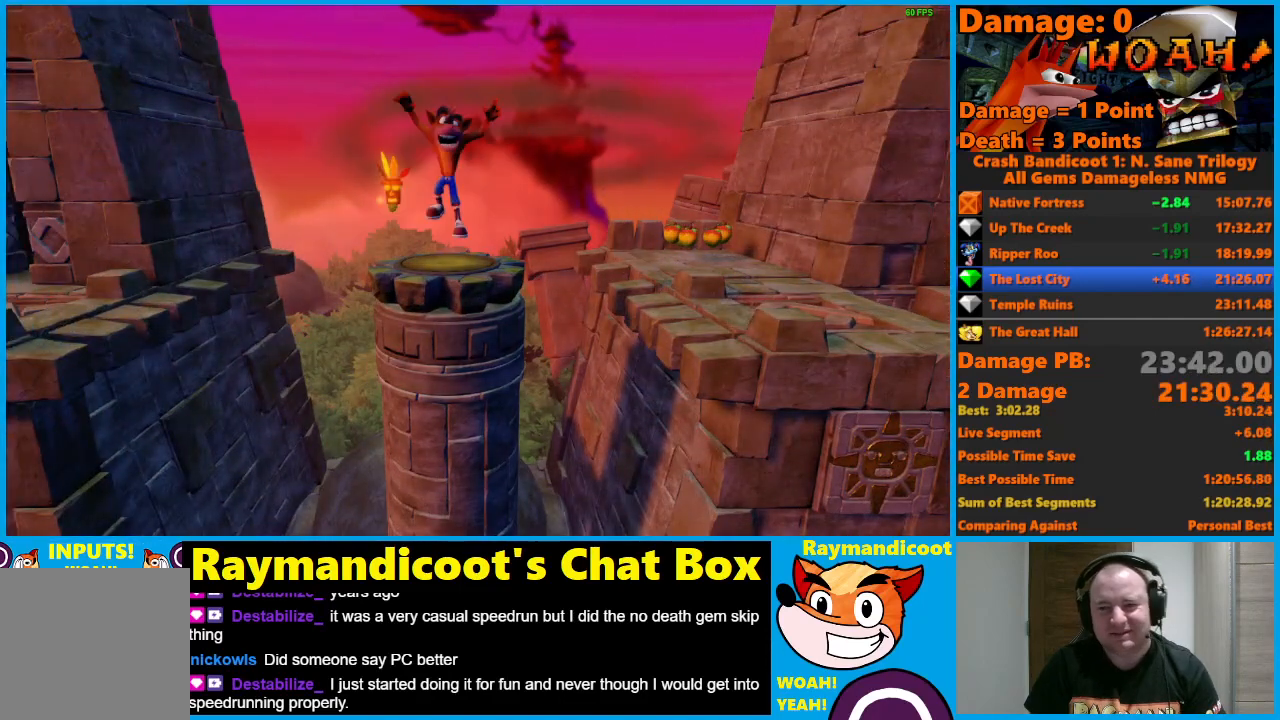
{"buttons": ["A"], "left_stick": "center", "right_stick": "center", "events": []}
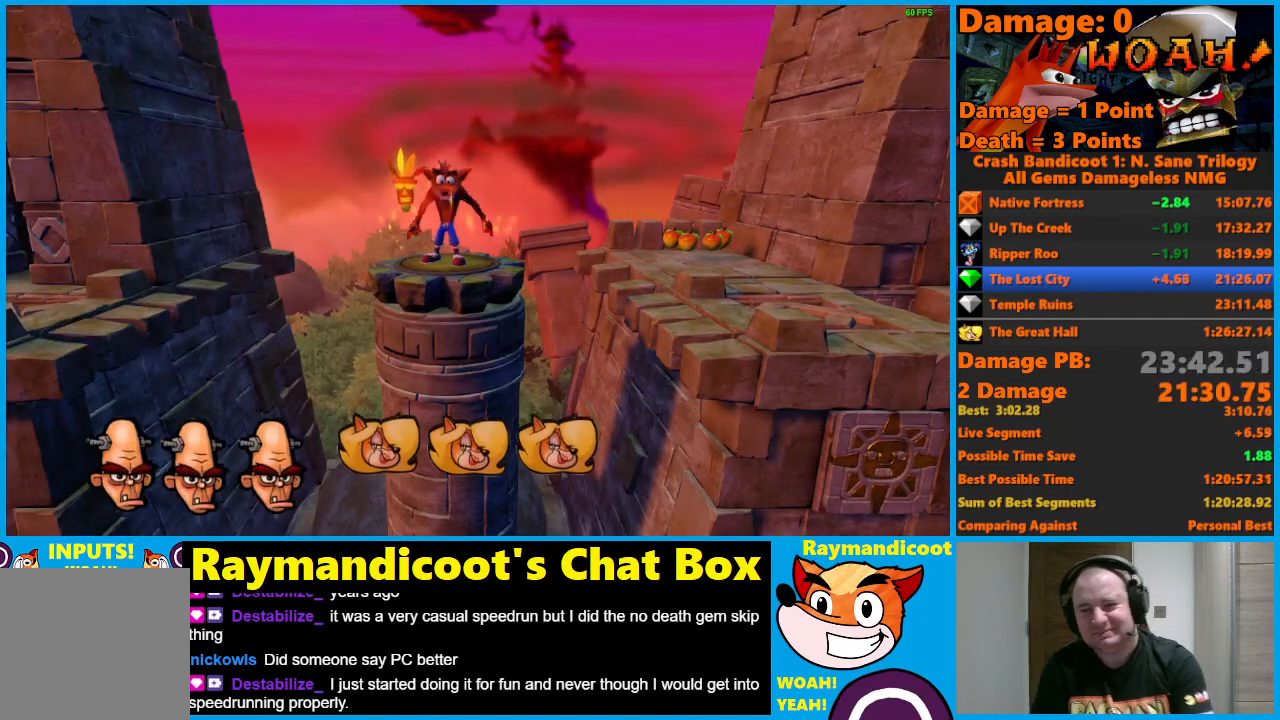
{"buttons": ["A"], "left_stick": "center", "right_stick": "center", "events": []}
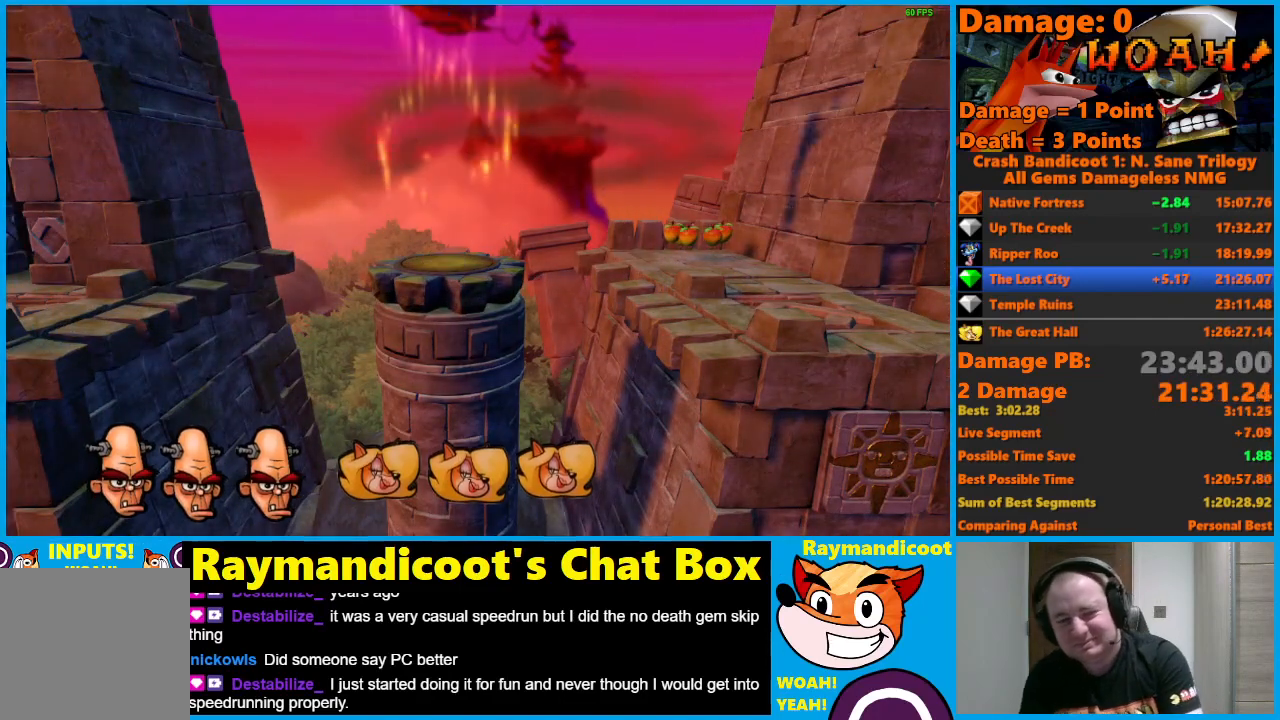
{"buttons": ["A"], "left_stick": "center", "right_stick": "center", "events": []}
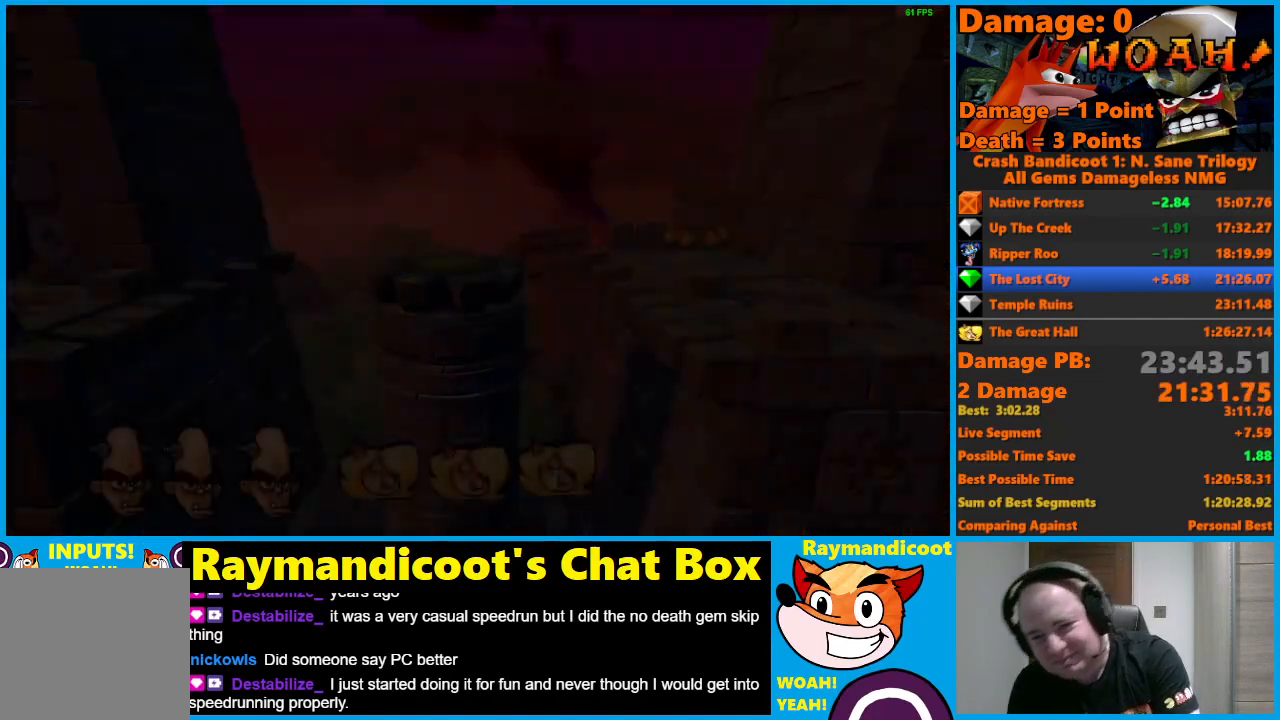
{"buttons": ["A"], "left_stick": "center", "right_stick": "center", "events": []}
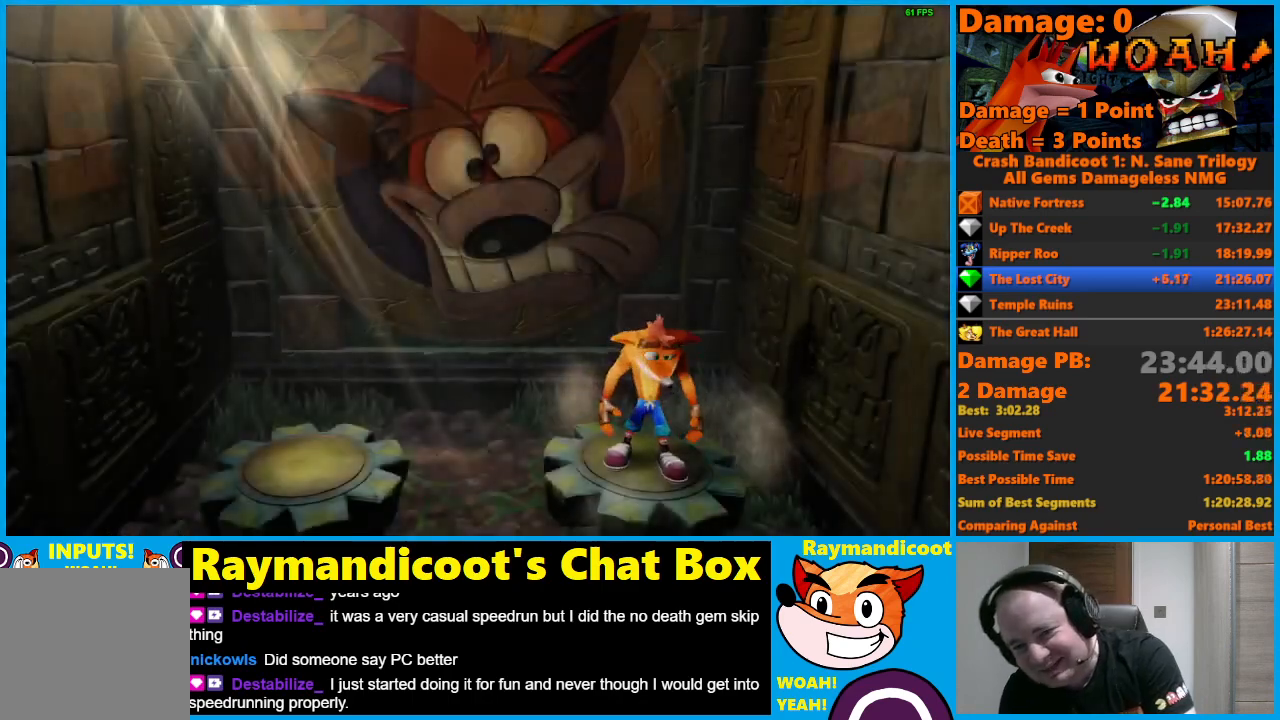
{"buttons": ["A"], "left_stick": "center", "right_stick": "center", "events": []}
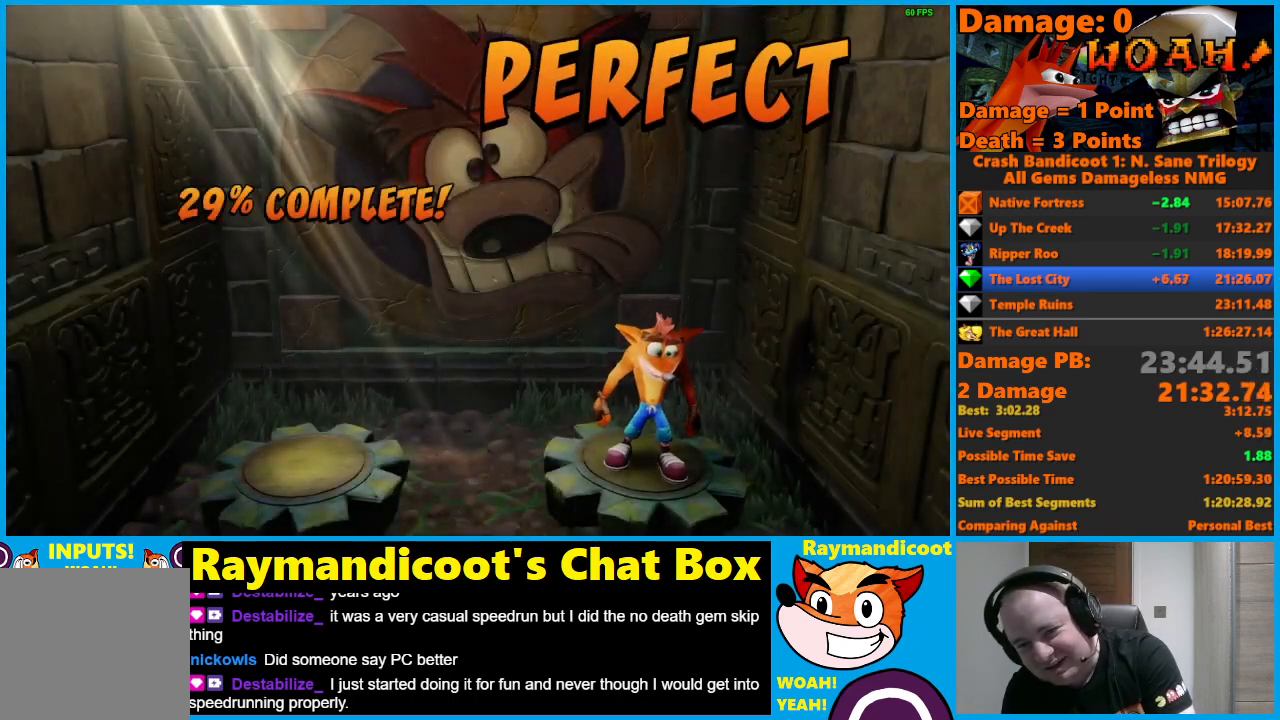
{"buttons": ["A"], "left_stick": "center", "right_stick": "center", "events": []}
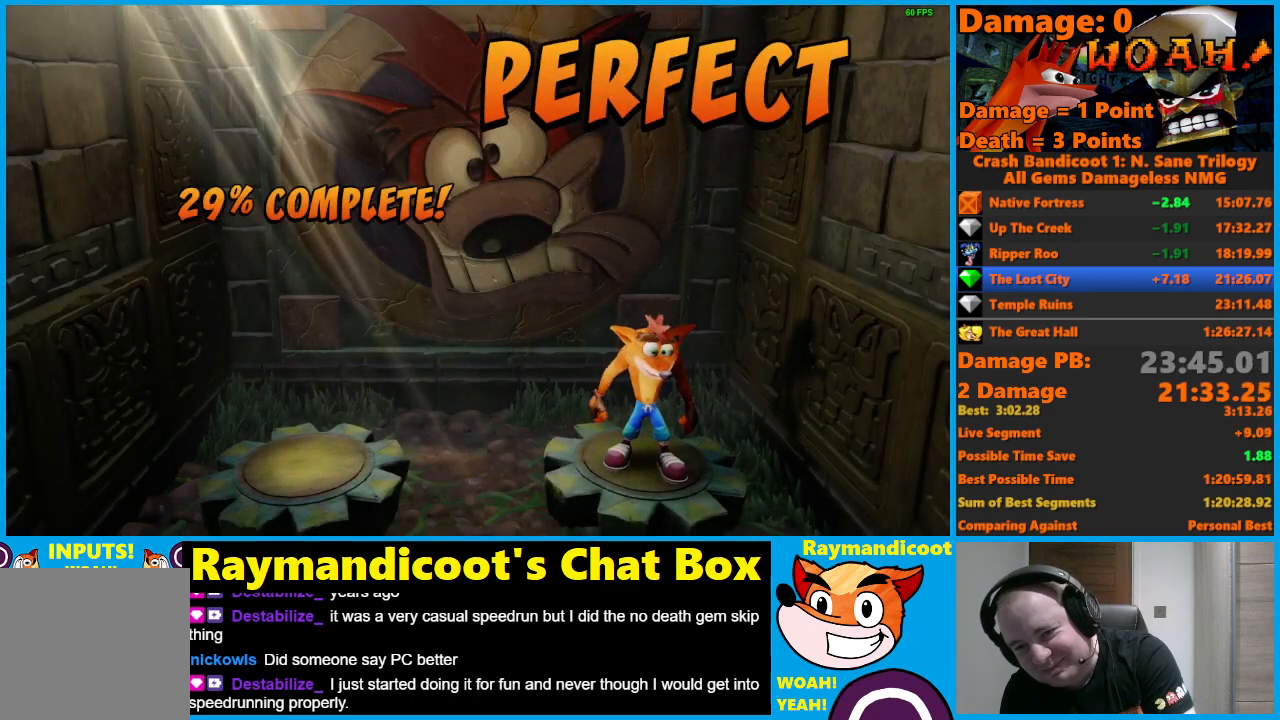
{"buttons": ["A"], "left_stick": "center", "right_stick": "center", "events": []}
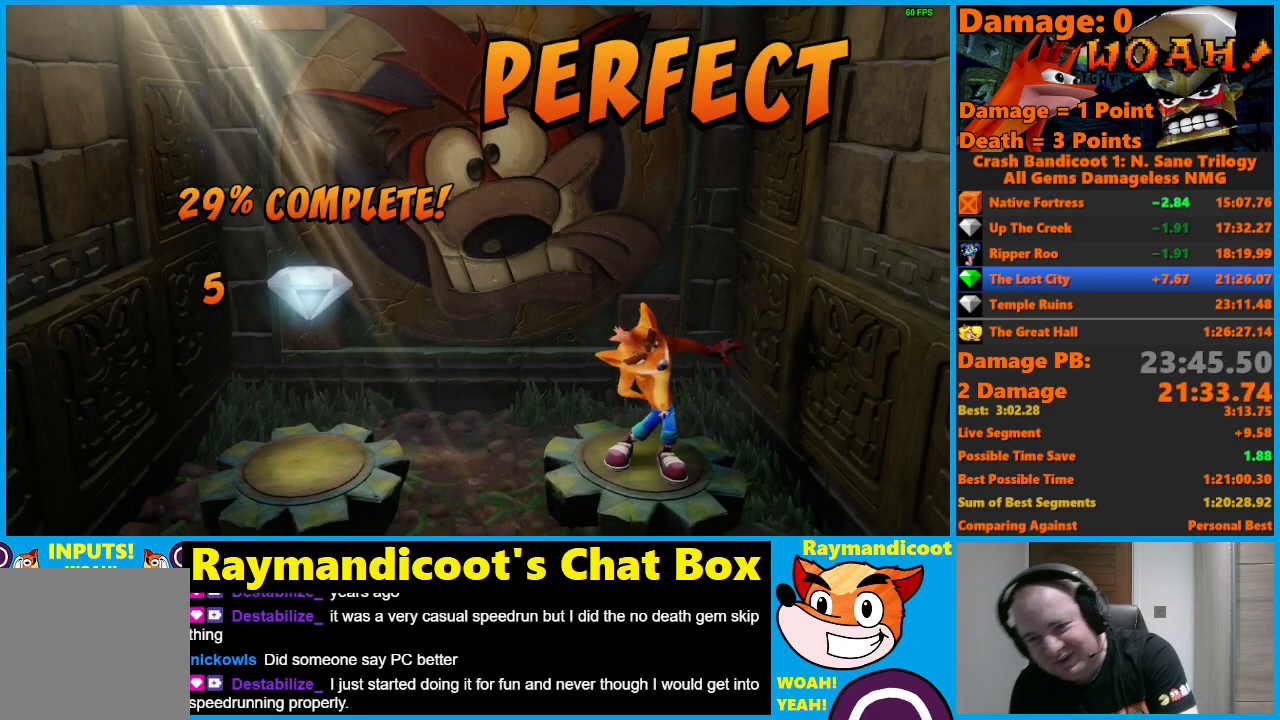
{"buttons": ["A"], "left_stick": "center", "right_stick": "center", "events": []}
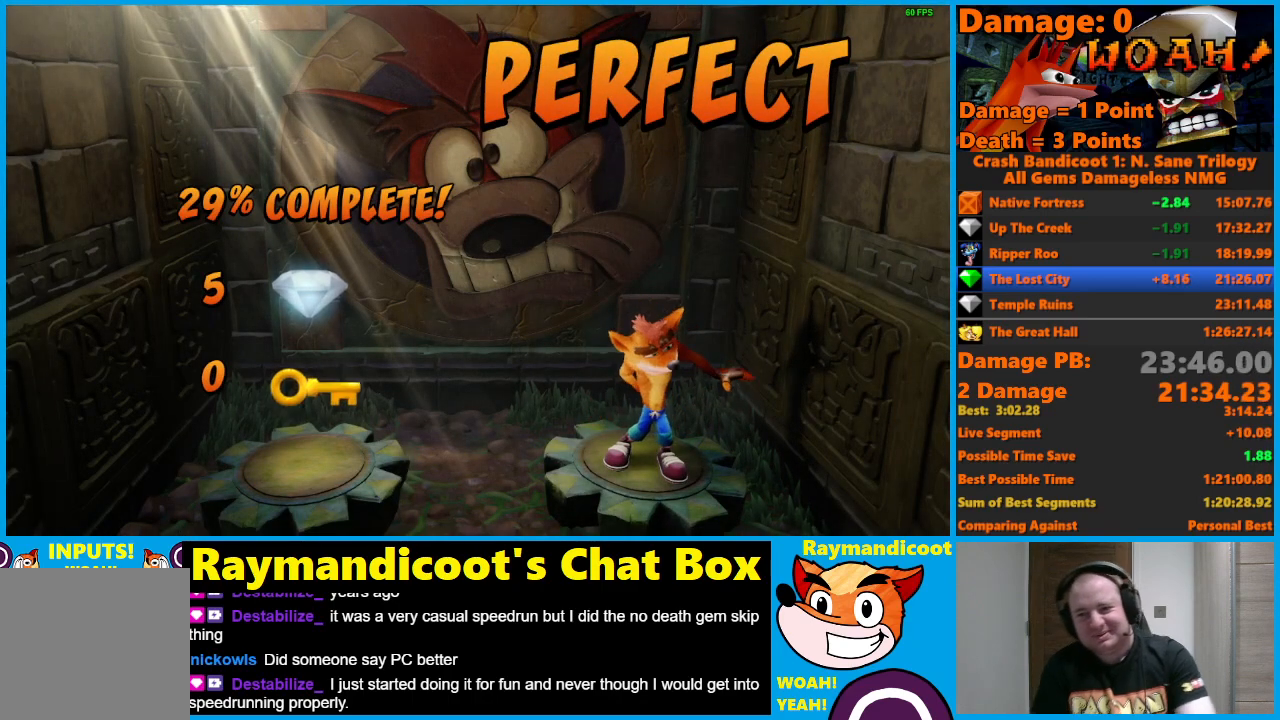
{"buttons": ["A"], "left_stick": "center", "right_stick": "center", "events": []}
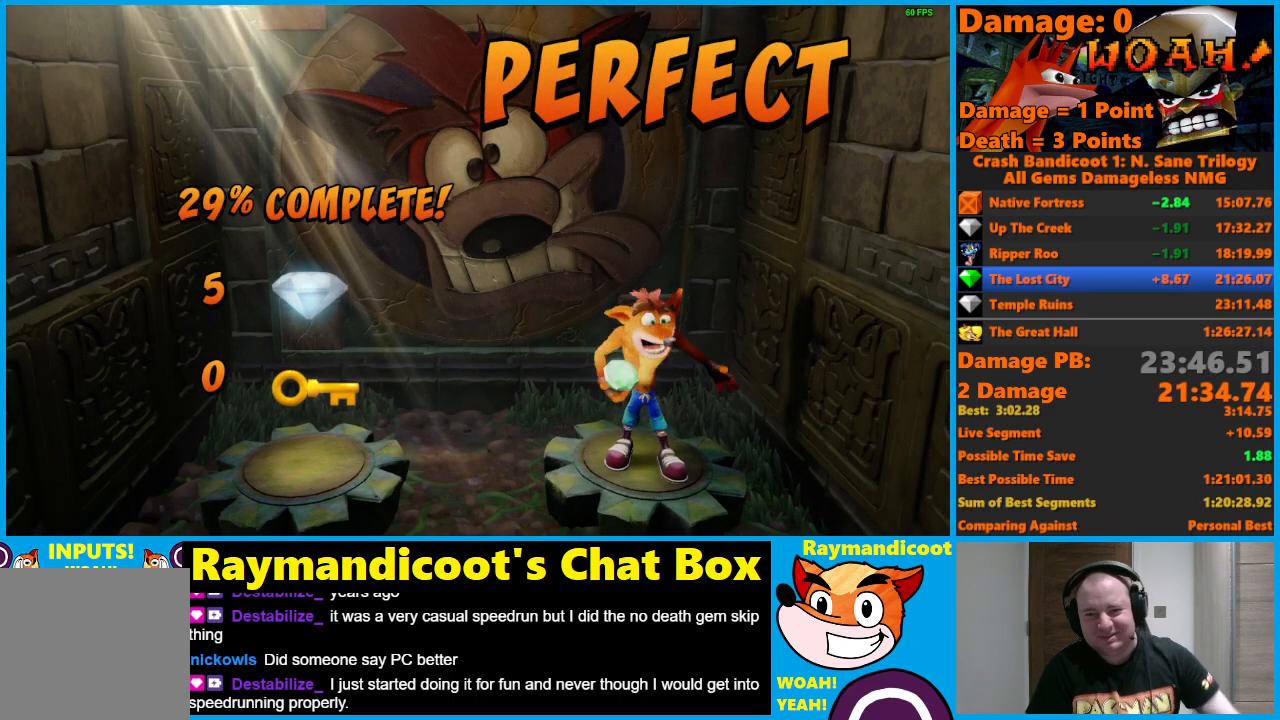
{"buttons": ["A"], "left_stick": "center", "right_stick": "center", "events": []}
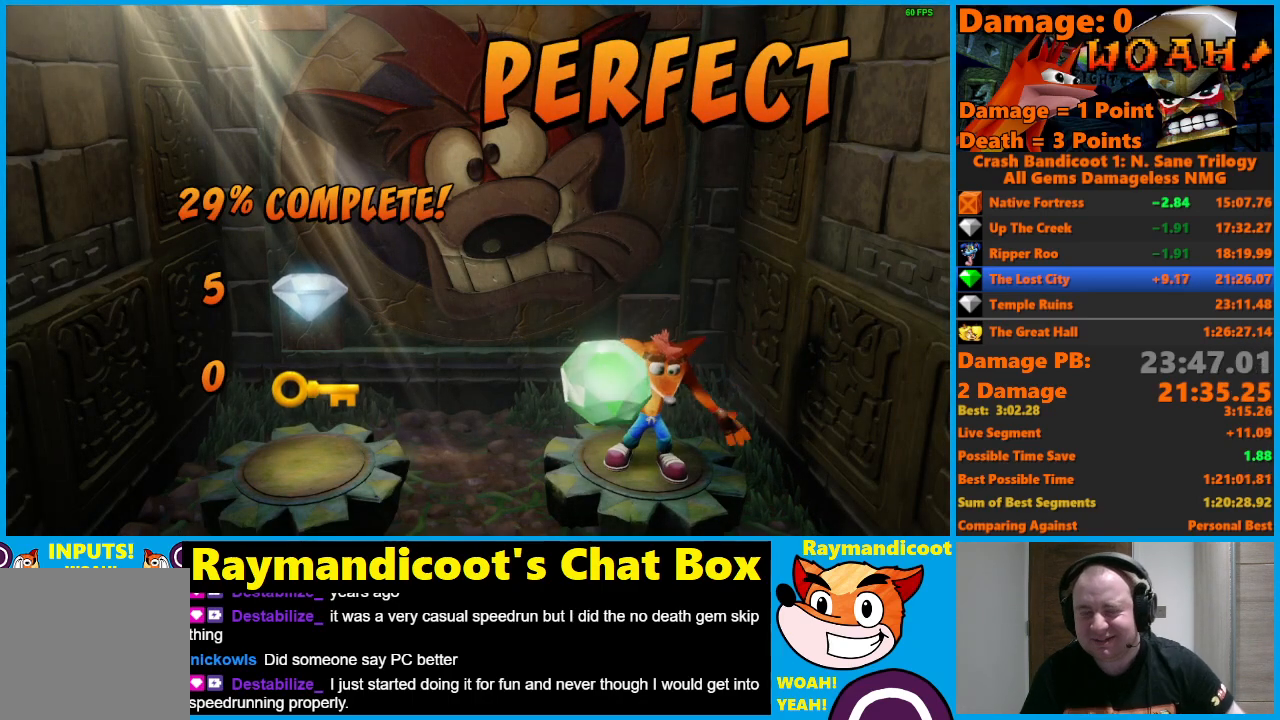
{"buttons": ["A"], "left_stick": "center", "right_stick": "center", "events": []}
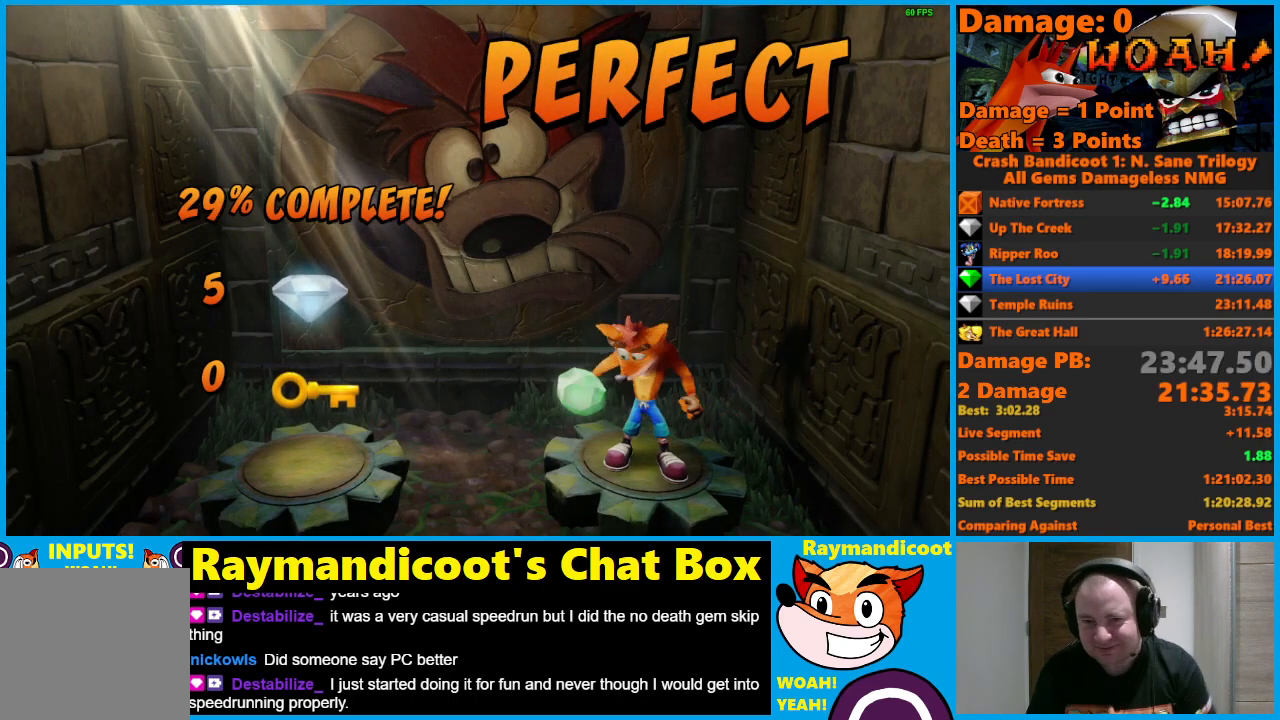
{"buttons": ["A"], "left_stick": "center", "right_stick": "center", "events": []}
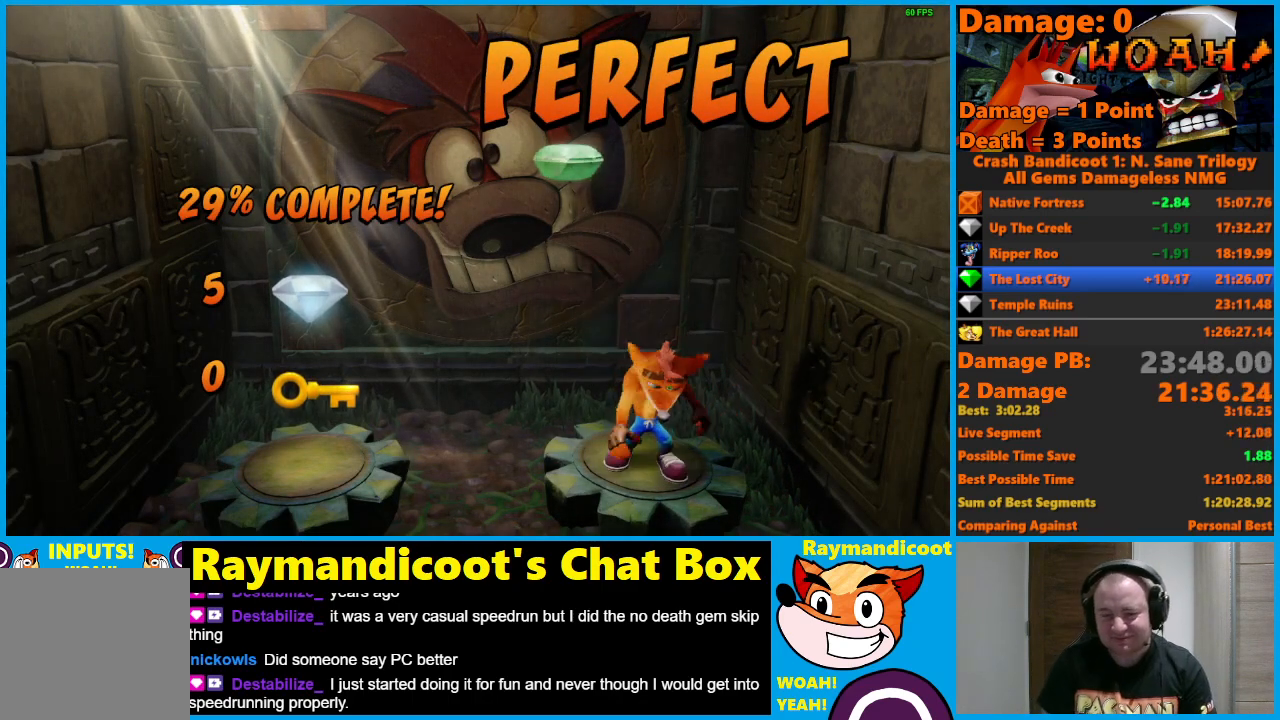
{"buttons": ["A"], "left_stick": "center", "right_stick": "center", "events": []}
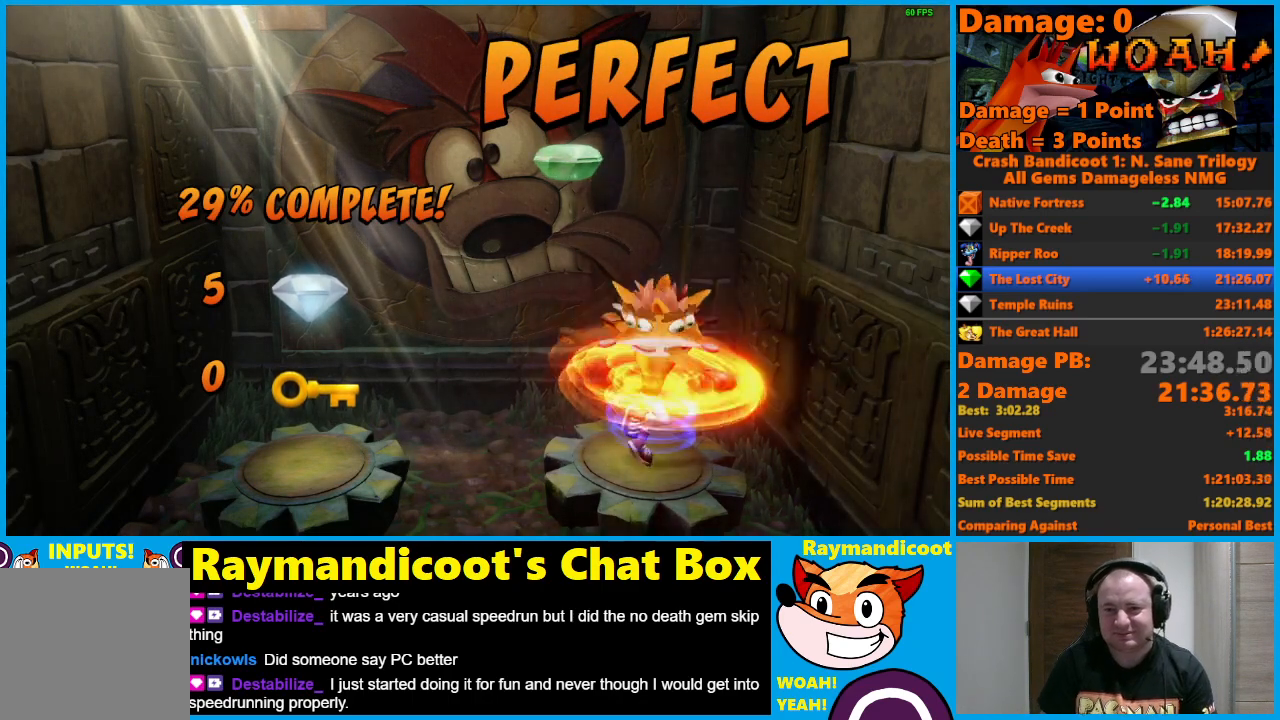
{"buttons": ["A"], "left_stick": "center", "right_stick": "center", "events": []}
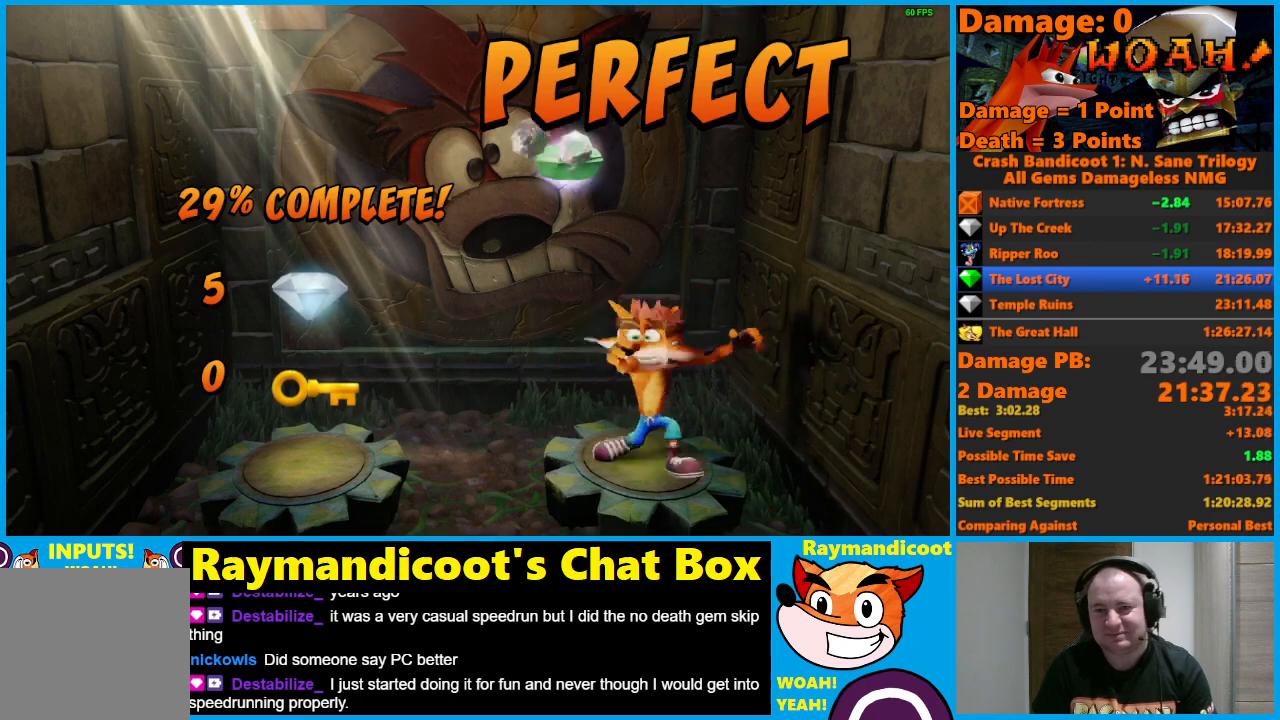
{"buttons": ["A"], "left_stick": "center", "right_stick": "center", "events": [[433, "A", "up"], [483, "A", "down"]]}
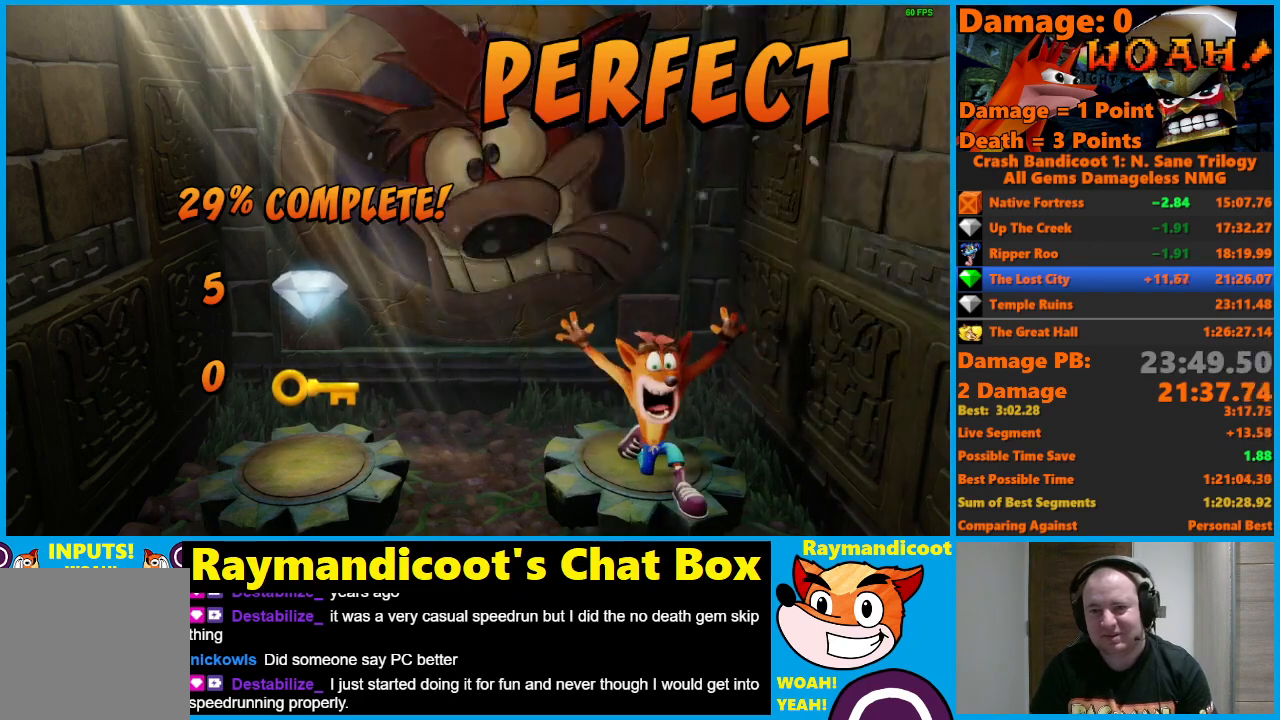
{"buttons": [], "left_stick": "center", "right_stick": "center", "events": [[67, "A", "up"], [150, "A", "down"], [217, "A", "up"], [283, "A", "down"], [367, "A", "up"], [400, "A", "down"], [483, "A", "up"]]}
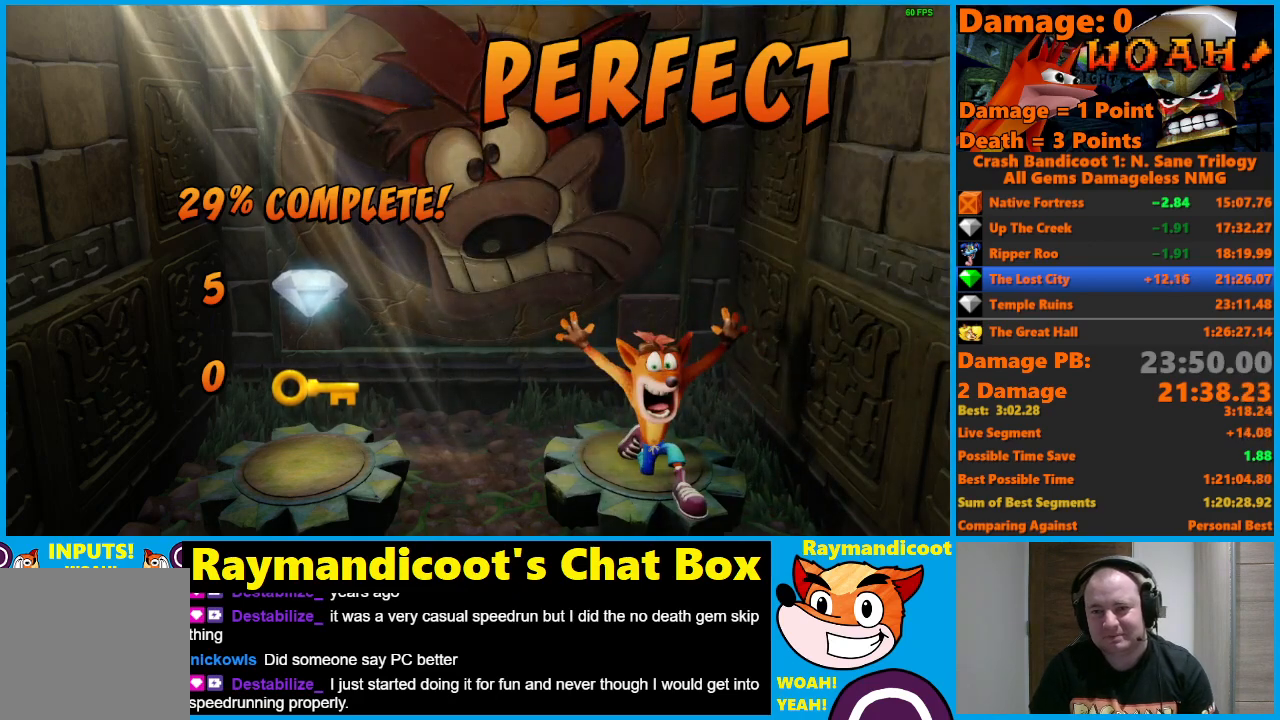
{"buttons": [], "left_stick": "center", "right_stick": "center", "events": [[50, "A", "down"], [117, "A", "up"], [167, "A", "down"], [250, "A", "up"], [317, "A", "down"], [400, "A", "up"], [433, "A", "down"], [500, "A", "up"]]}
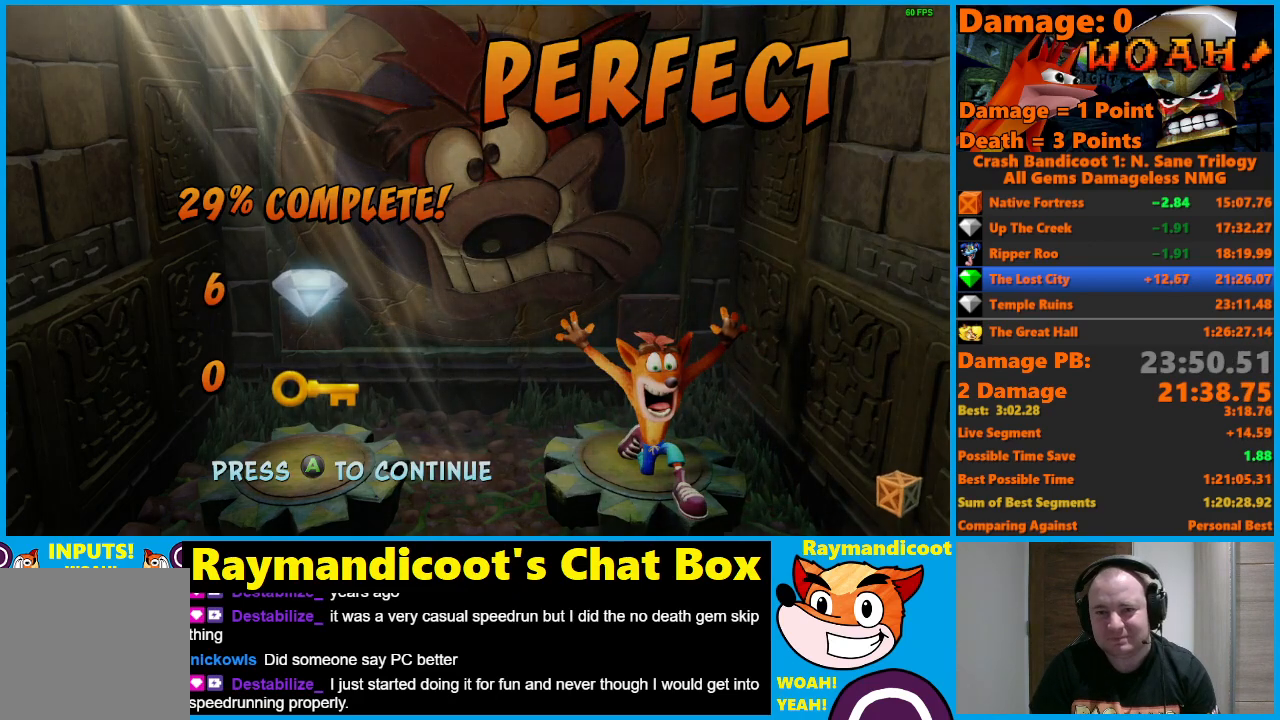
{"buttons": [], "left_stick": "center", "right_stick": "center", "events": [[83, "A", "down"], [167, "A", "up"]]}